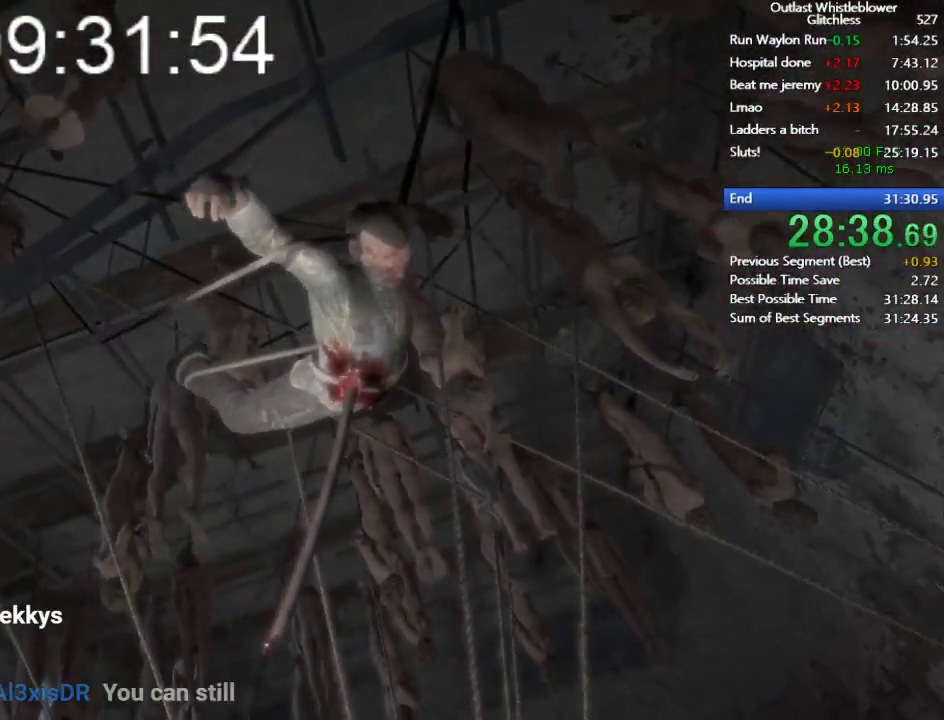
Gameplay with keyboard and mouse; each line is a JSON object with the keys and mouse buttons held at the frame after it. "events" lists presses ("down") and releases ("up") of "1", "2", "3", "4", "5", "a", "alt", "c", "ctrl", "d", "e", "escape", "f", "q", "r", "return", "s", "shift", "space", "tab", "v", "w", "x", "z", "mouse_left", "mouse_middle", "mouse_right", "mouse_wheel_up" and "mouse_wheel_down" between this image and that frame as [ms after this image, input, new state], when the widget could be followed in between. "mouse_left", "mouse_middle", "mouse_right", "mouse_wheel_up", "mouse_wheel_down" = the "left", "middle", "right", "wheel_up", "wheel_down" buttons of the "mouse" list. No other keys are recorded. Mouse movement is not recorded.
{"keys": [], "mouse": [], "events": [[100, "w", "down"], [167, "w", "up"]]}
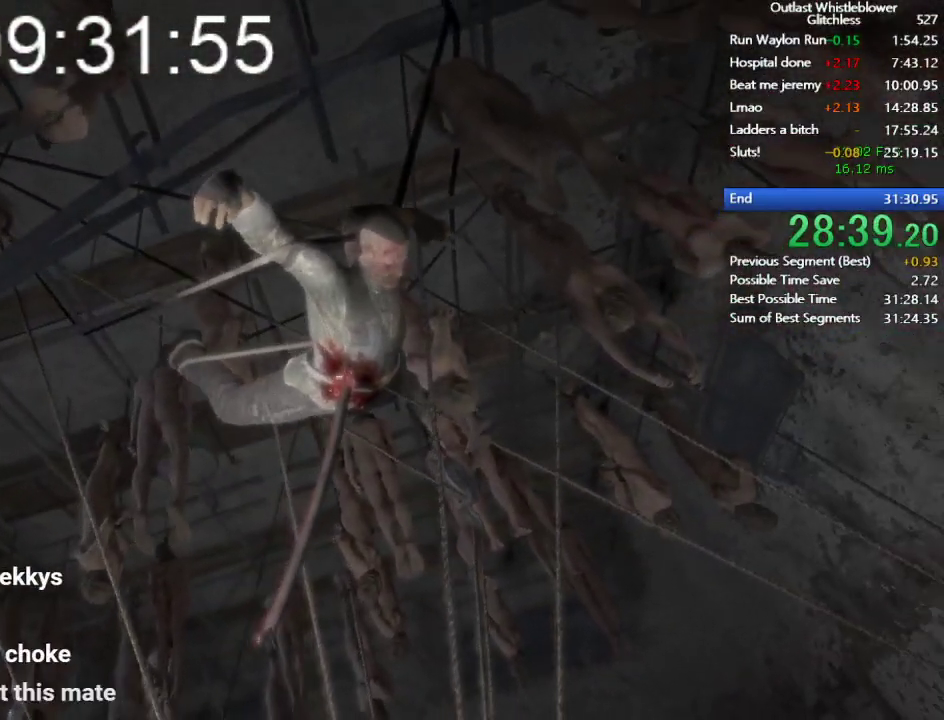
{"keys": [], "mouse": [], "events": []}
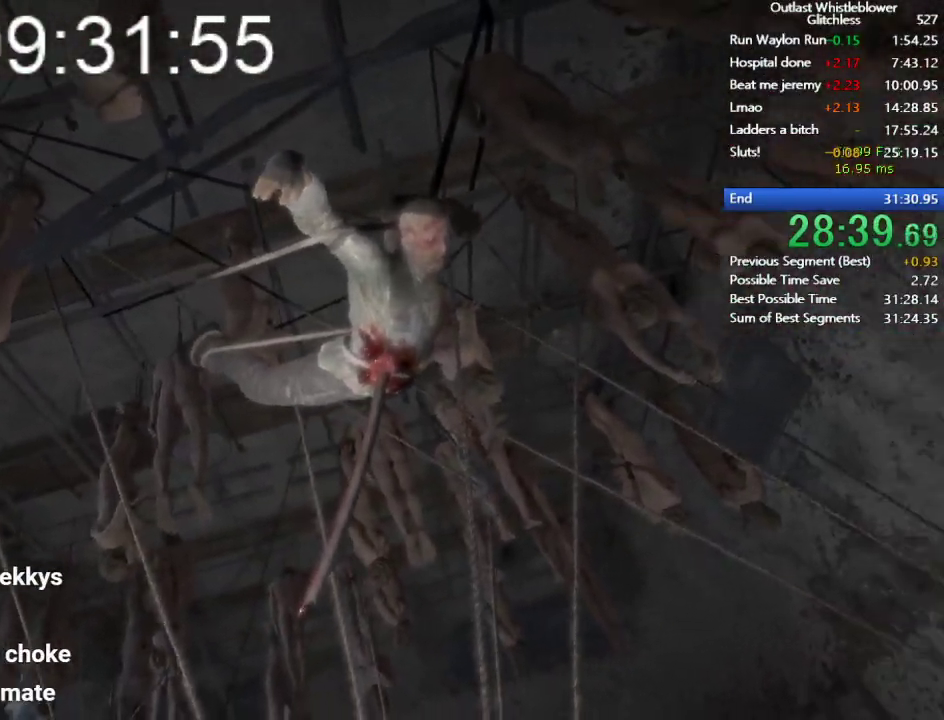
{"keys": [], "mouse": [], "events": []}
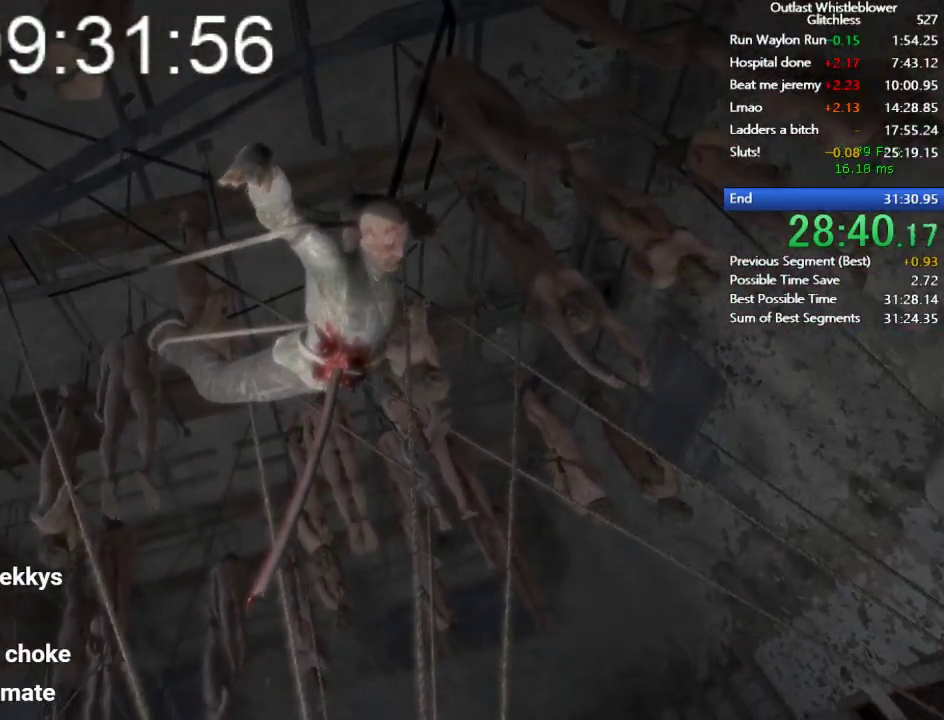
{"keys": [], "mouse": [], "events": []}
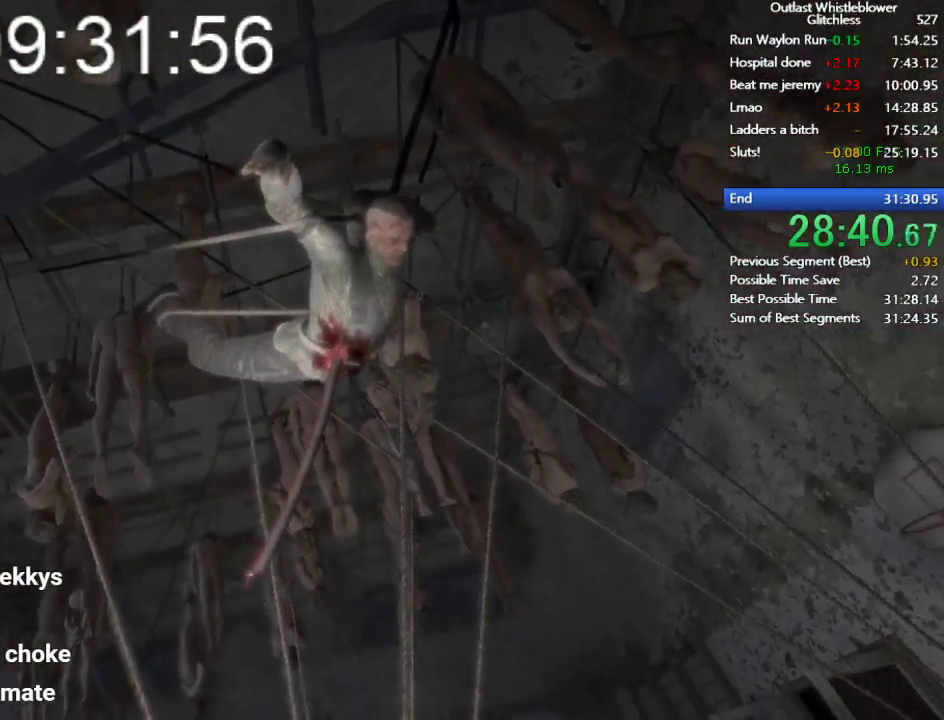
{"keys": [], "mouse": [], "events": []}
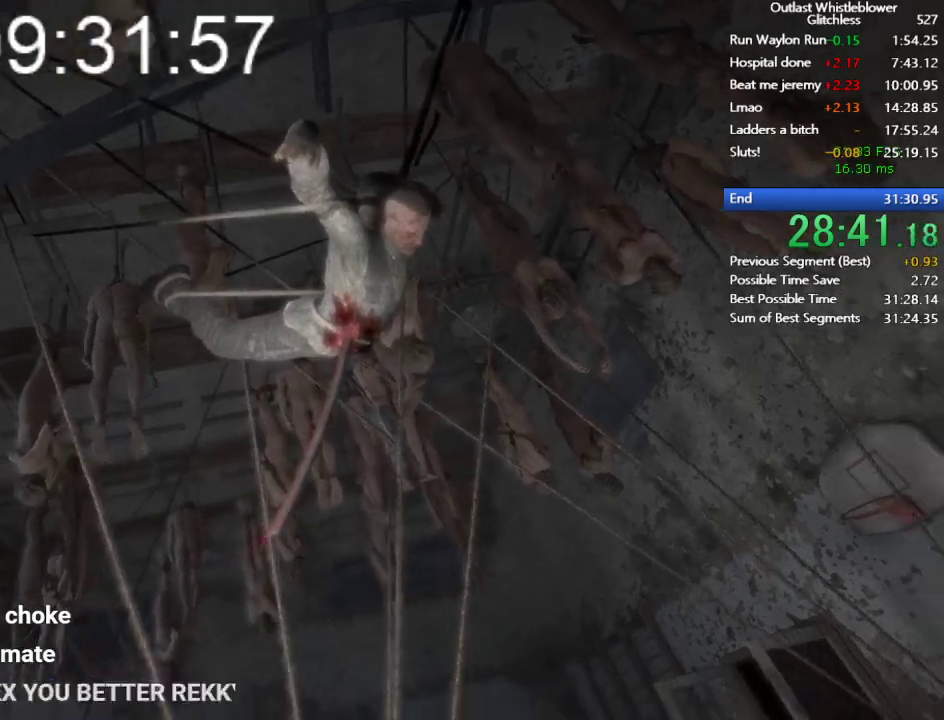
{"keys": [], "mouse": [], "events": []}
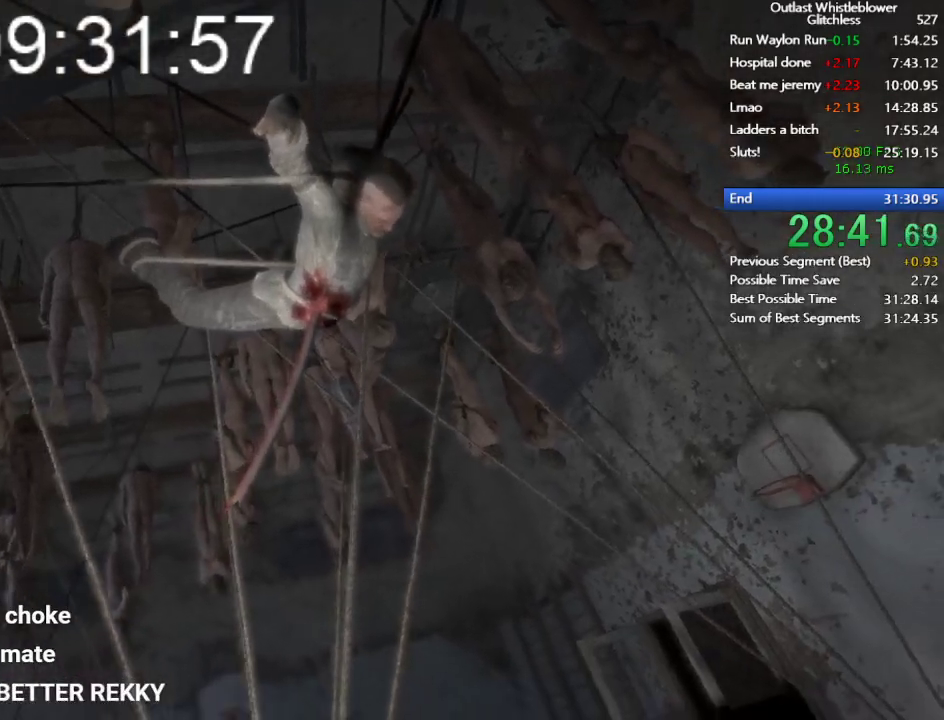
{"keys": [], "mouse": [], "events": []}
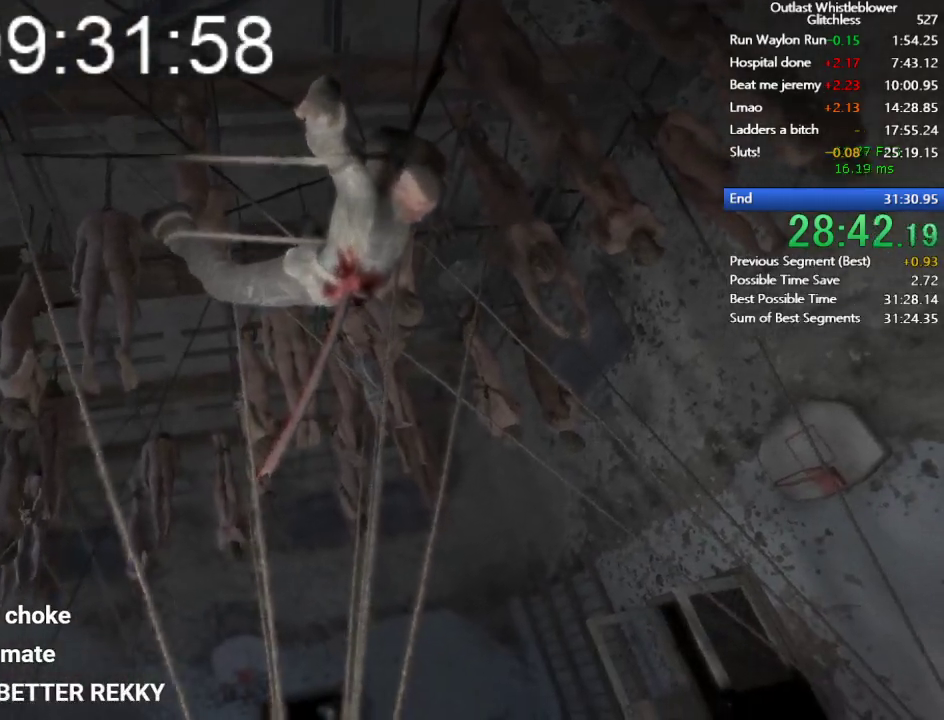
{"keys": [], "mouse": [], "events": []}
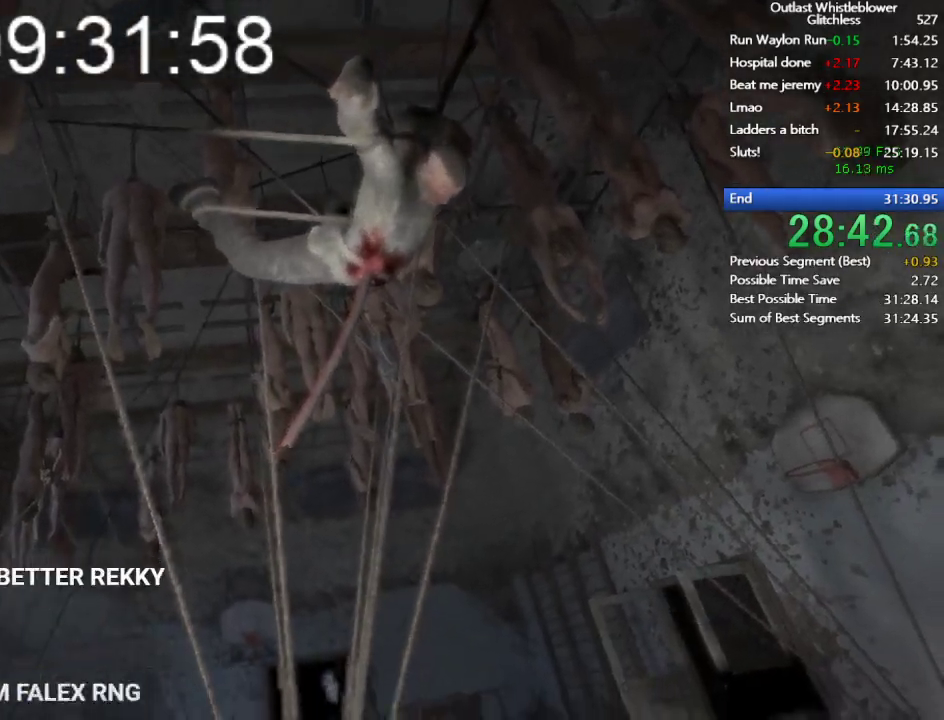
{"keys": [], "mouse": [], "events": []}
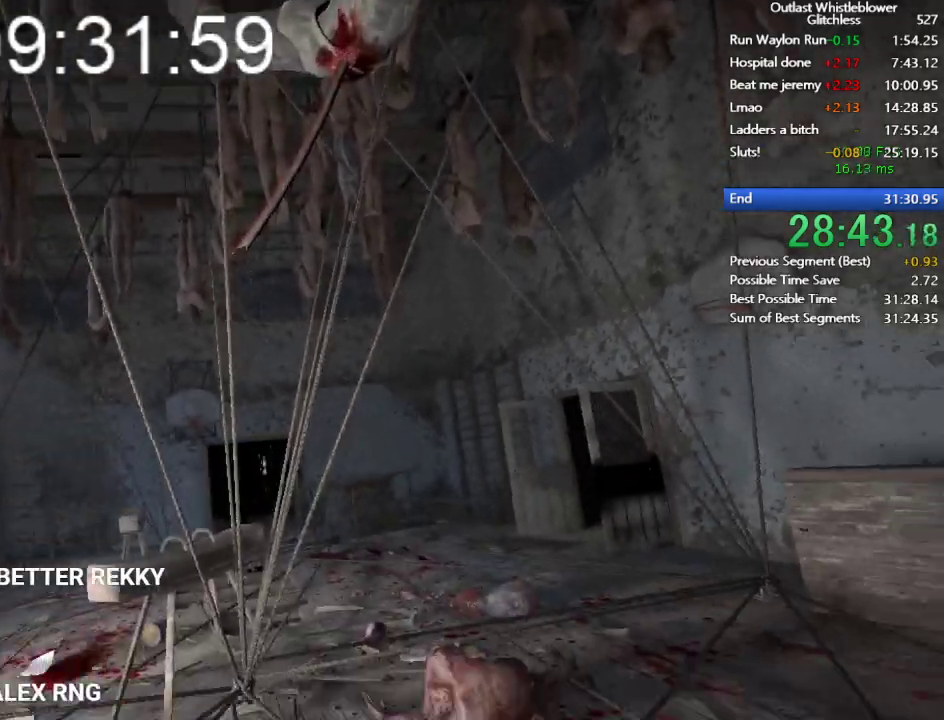
{"keys": ["shift", "w"], "mouse": [], "events": [[67, "w", "down"], [100, "shift", "down"]]}
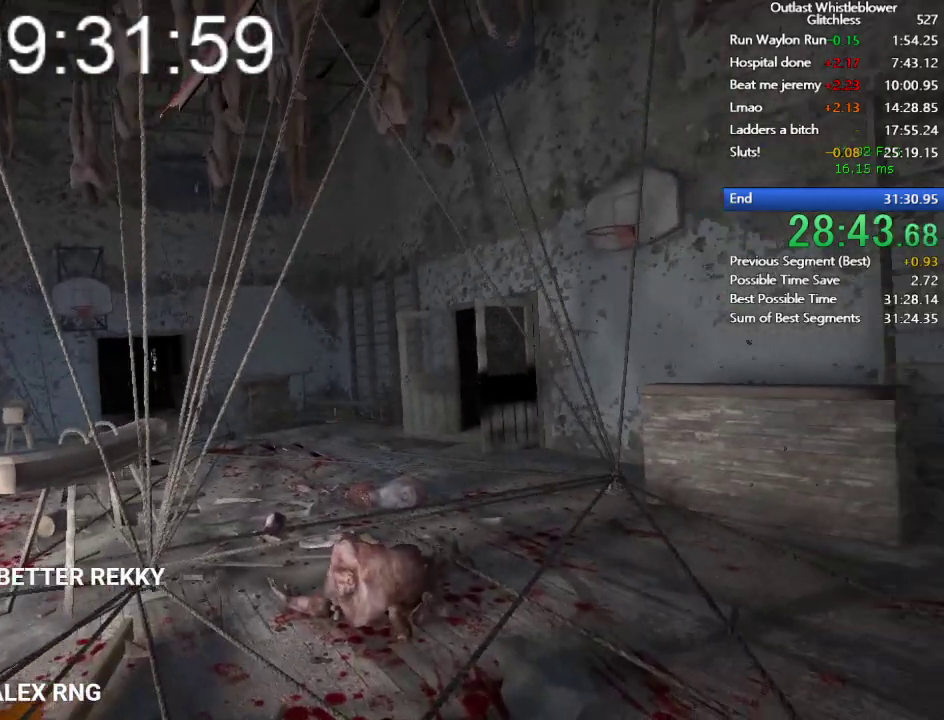
{"keys": ["shift", "w"], "mouse": [], "events": []}
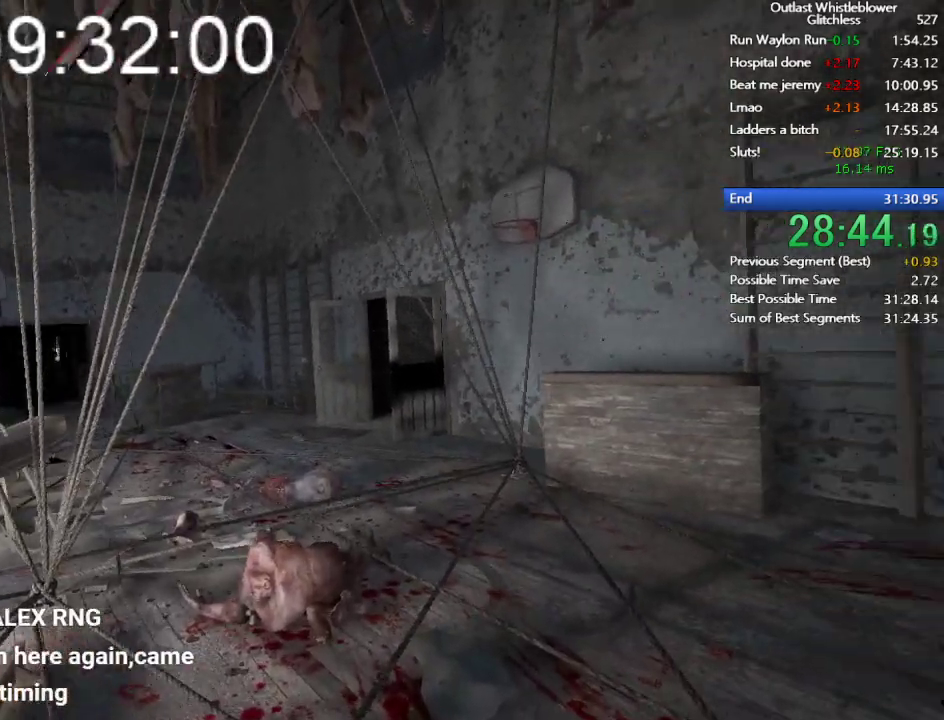
{"keys": ["shift", "w"], "mouse": [], "events": []}
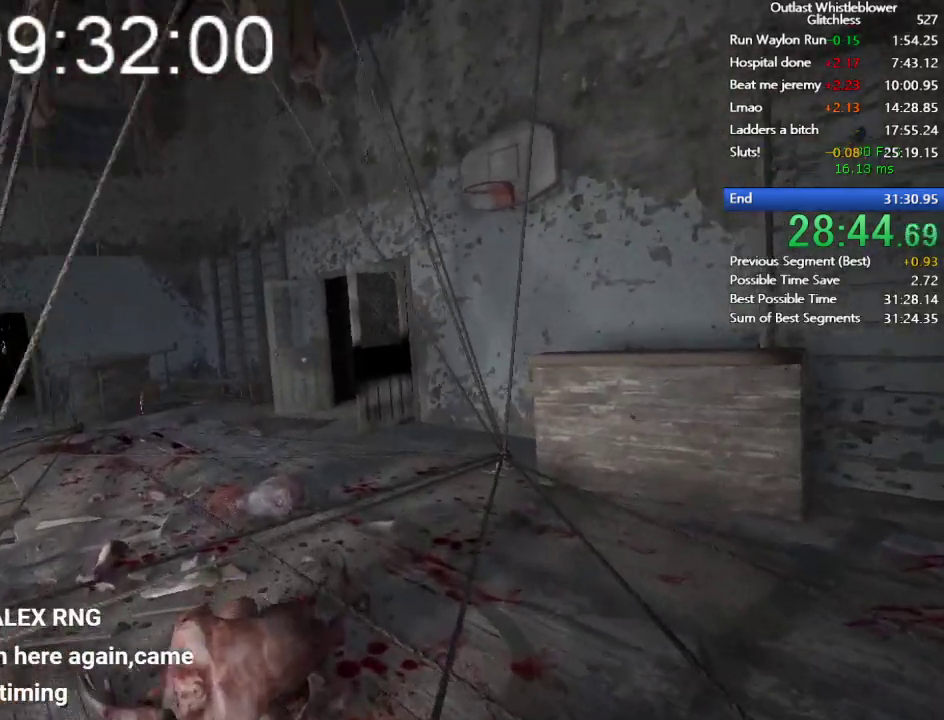
{"keys": ["shift", "w"], "mouse": [], "events": []}
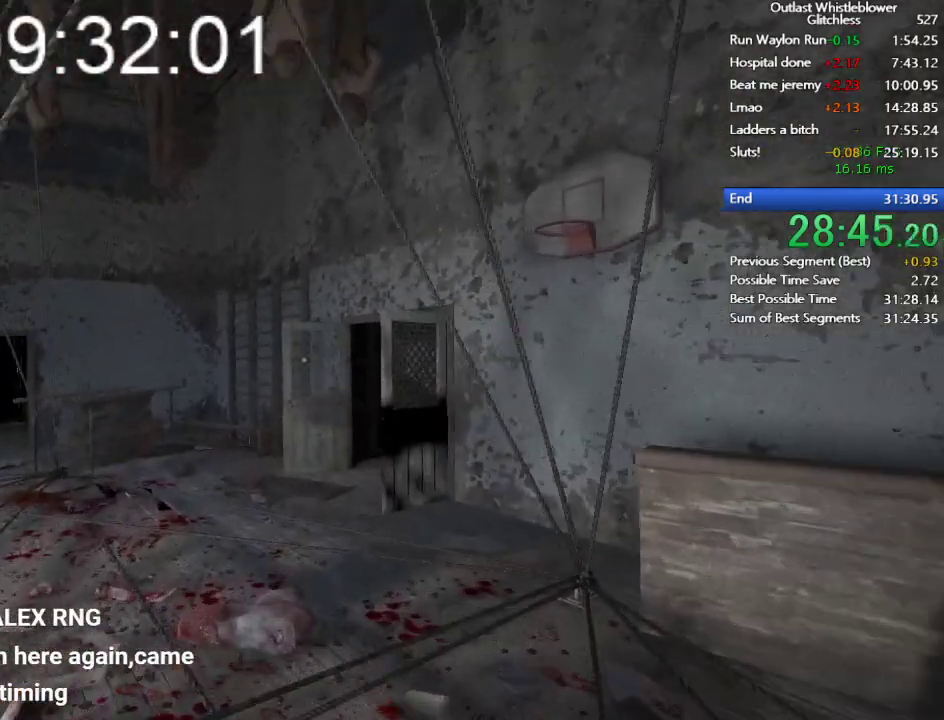
{"keys": ["shift", "w"], "mouse": [], "events": []}
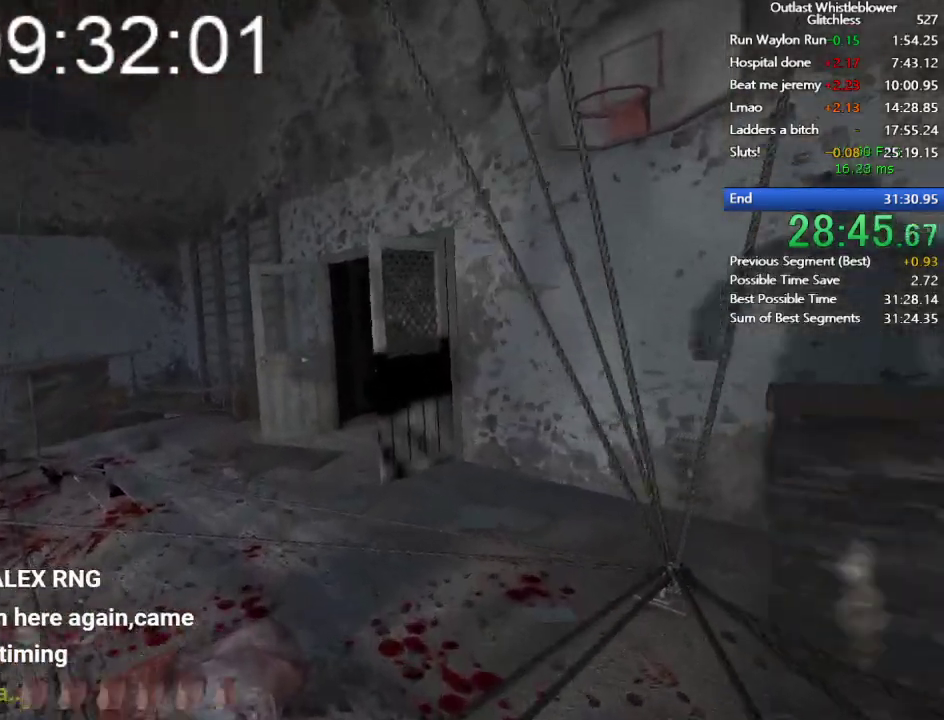
{"keys": ["shift", "w"], "mouse": [], "events": []}
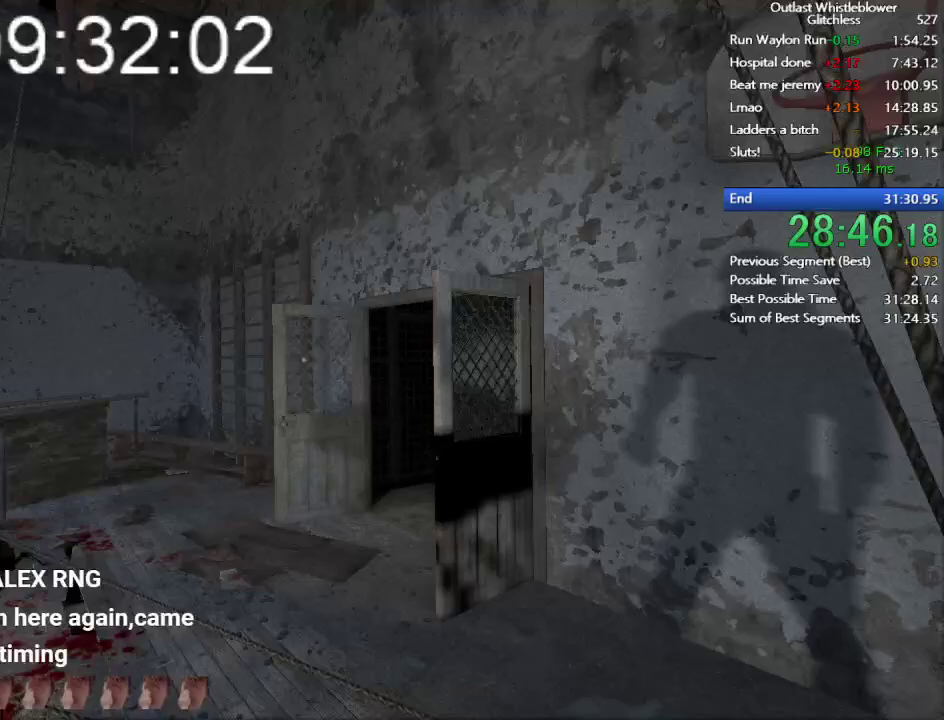
{"keys": ["shift", "w"], "mouse": [], "events": []}
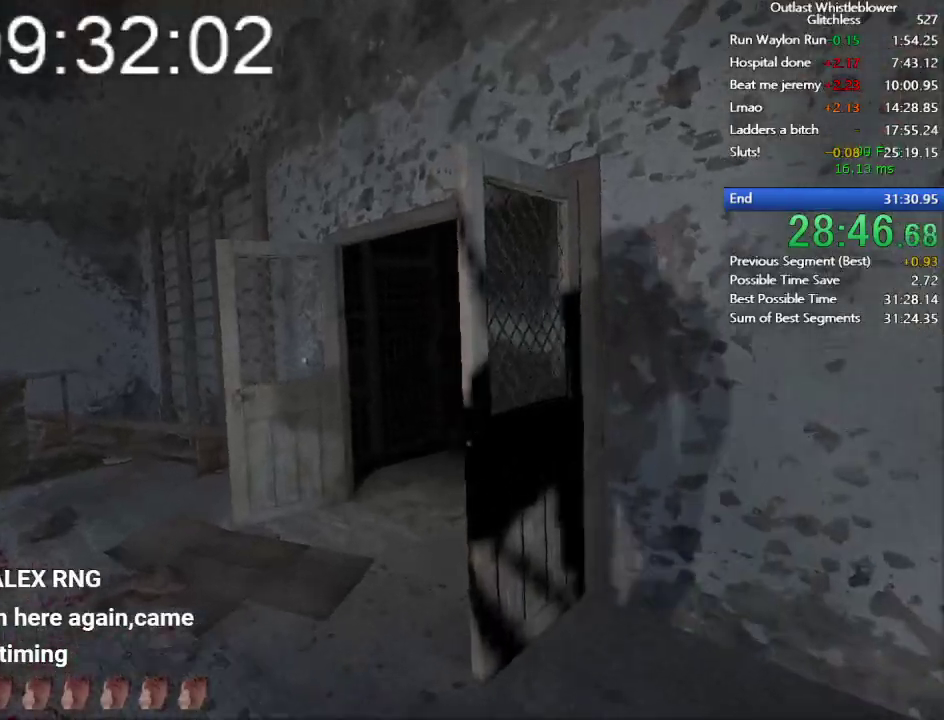
{"keys": ["shift", "w"], "mouse": [], "events": []}
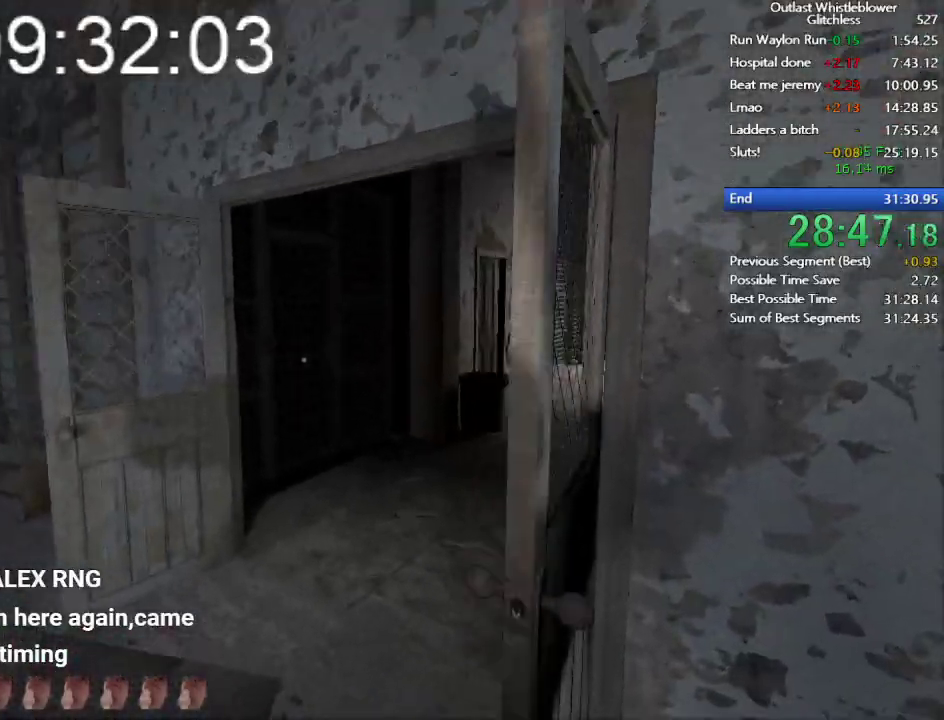
{"keys": ["shift", "w"], "mouse": [], "events": []}
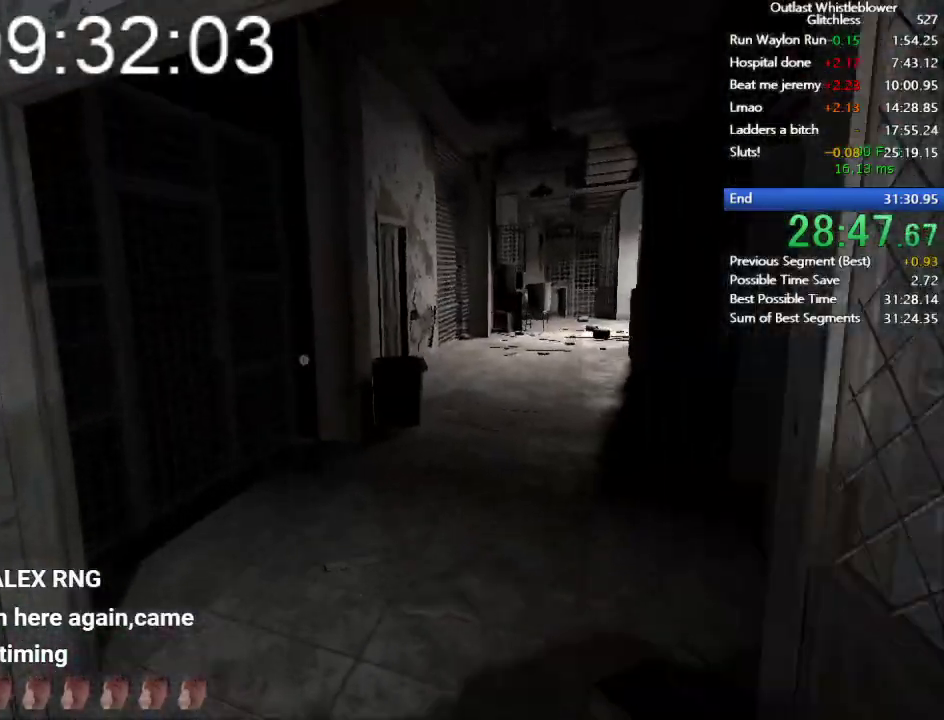
{"keys": ["shift", "w"], "mouse": [], "events": []}
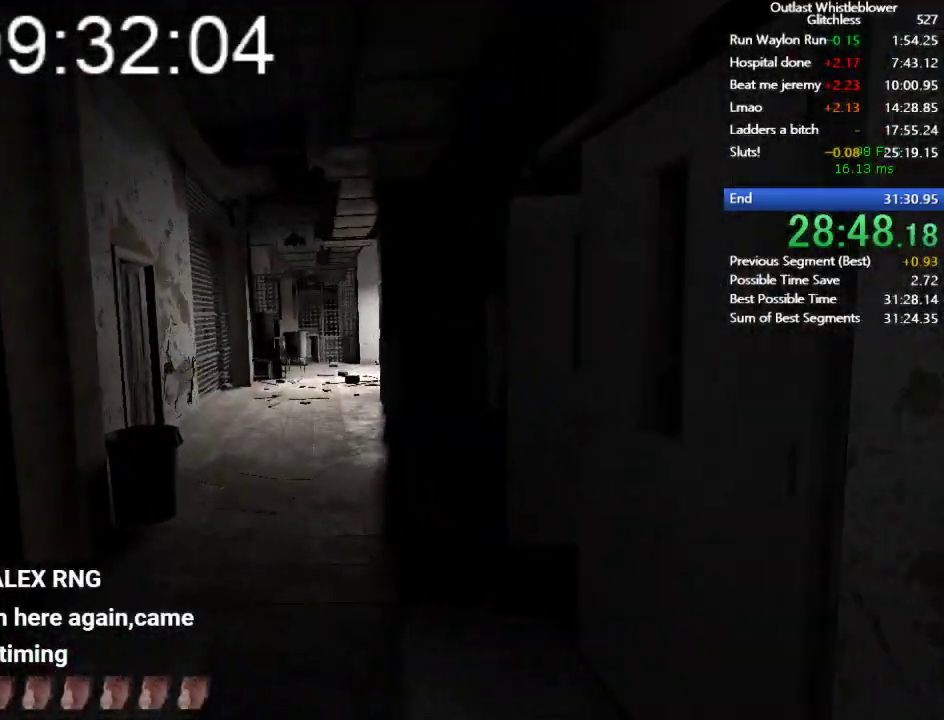
{"keys": ["shift", "w"], "mouse": [], "events": []}
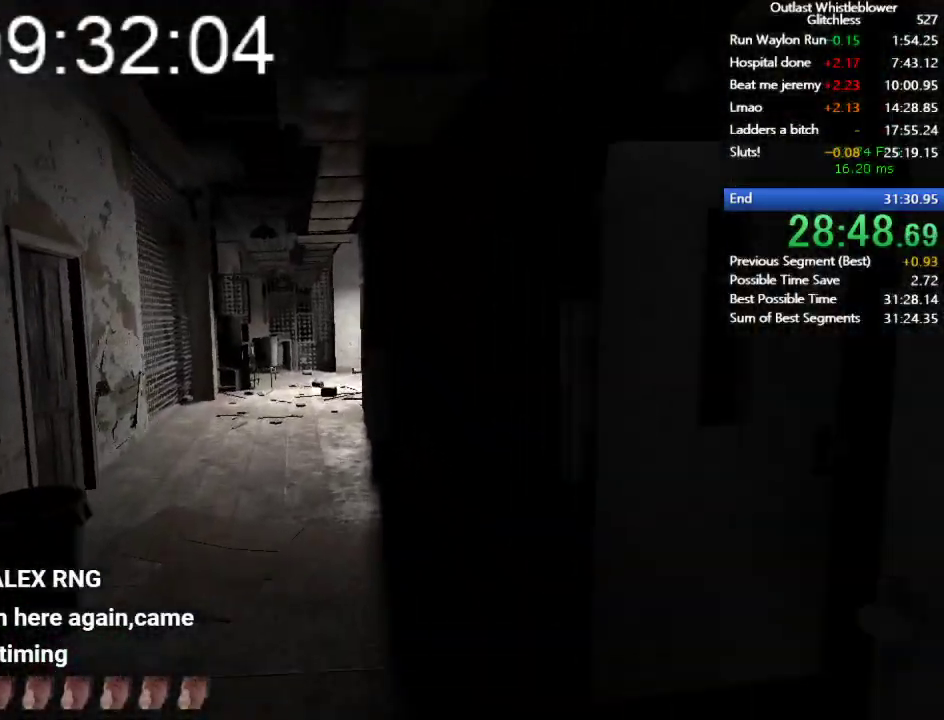
{"keys": ["shift", "w"], "mouse": [], "events": []}
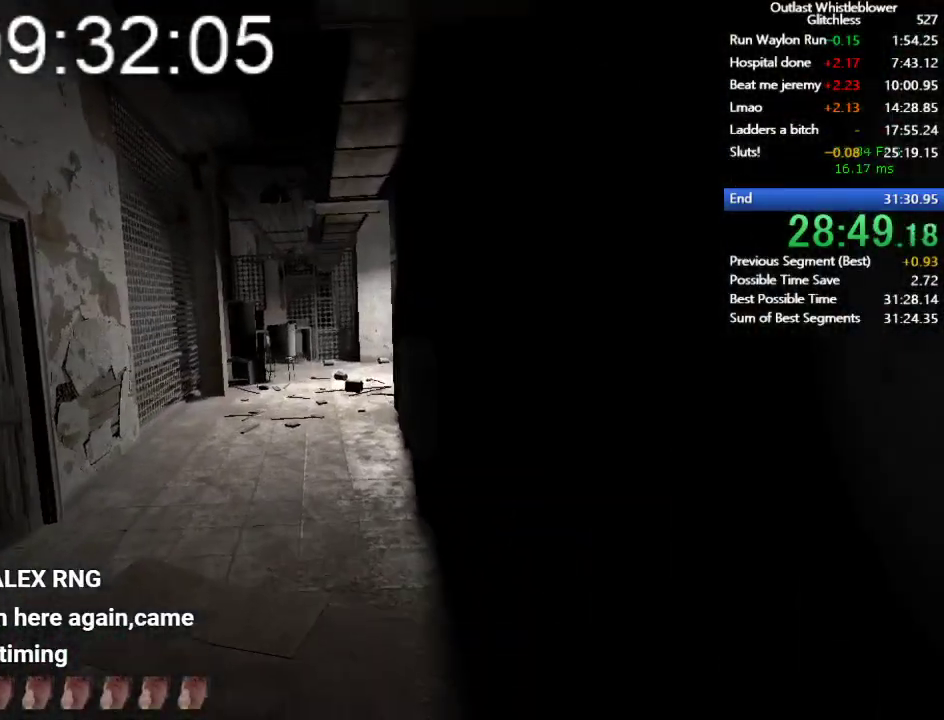
{"keys": ["shift", "w"], "mouse": [], "events": []}
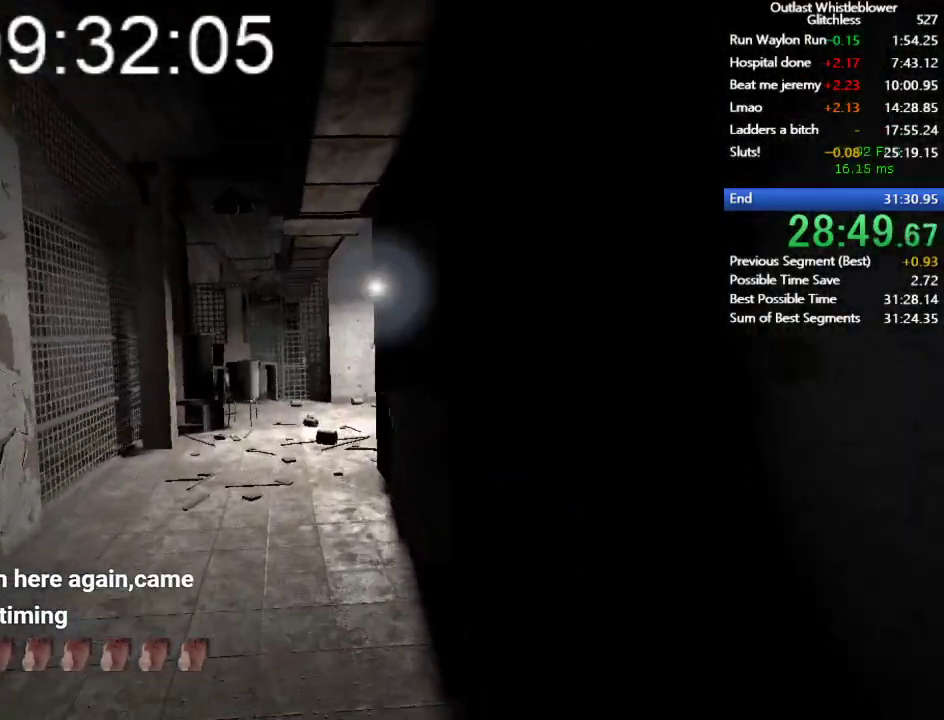
{"keys": ["shift", "w"], "mouse": [], "events": []}
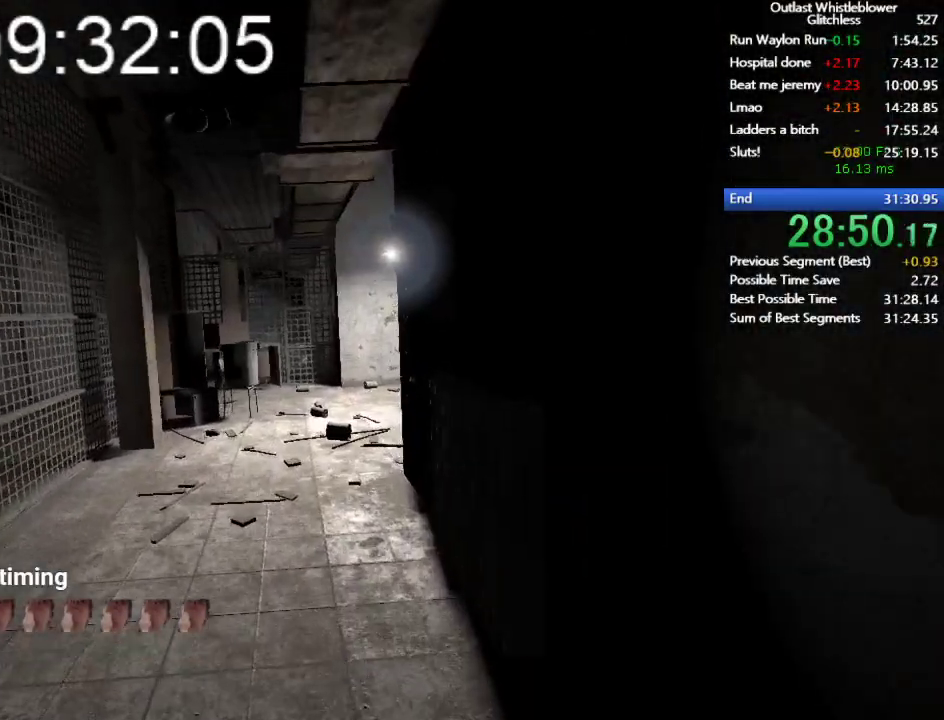
{"keys": ["shift", "w"], "mouse": [], "events": []}
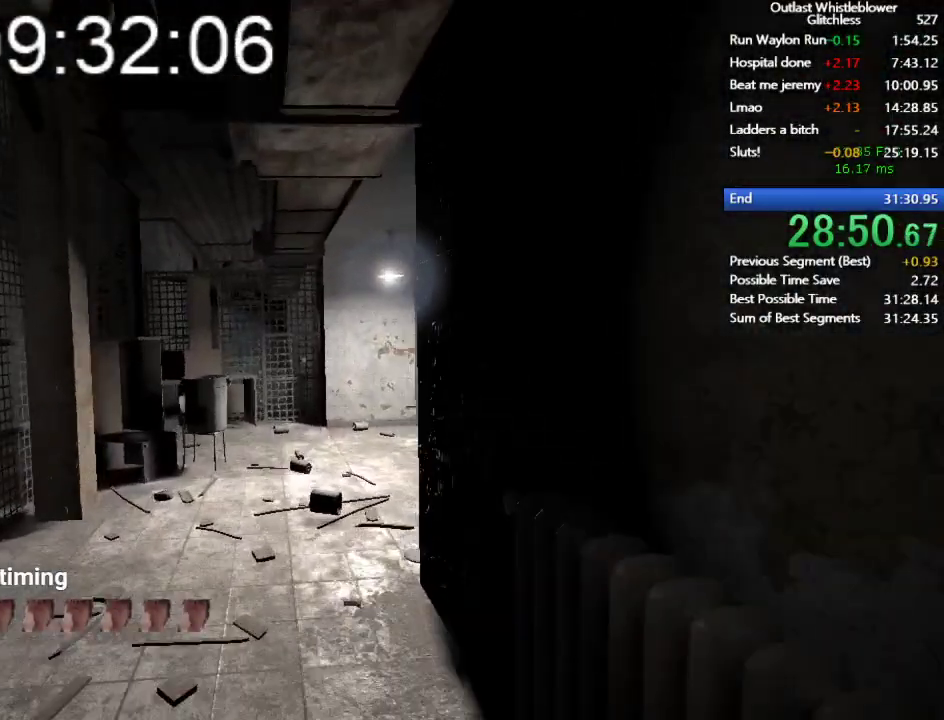
{"keys": ["shift", "w"], "mouse": [], "events": []}
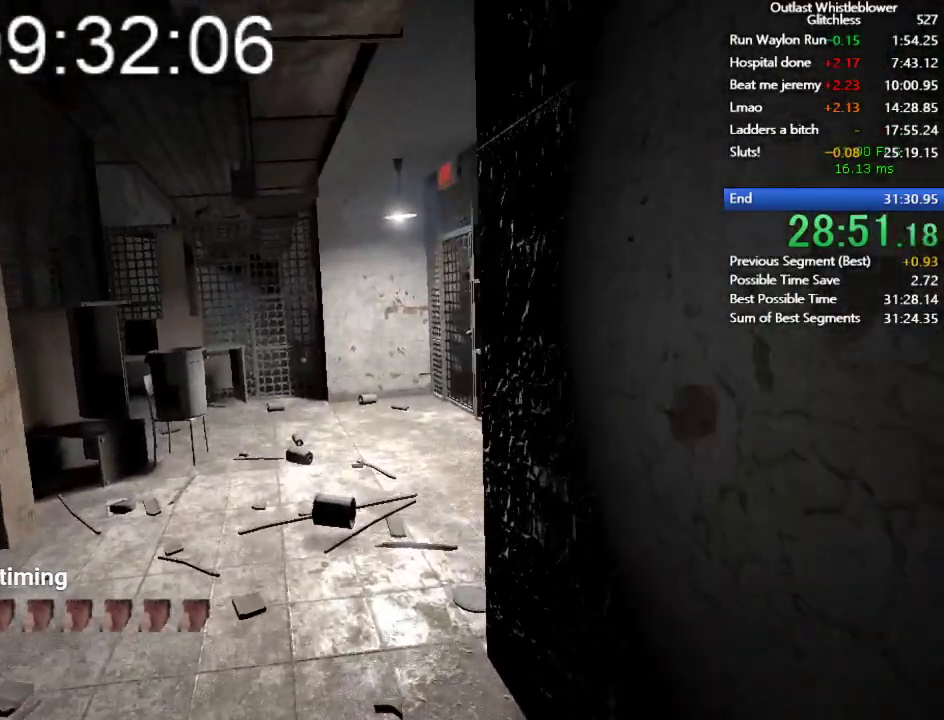
{"keys": ["shift", "w"], "mouse": [], "events": []}
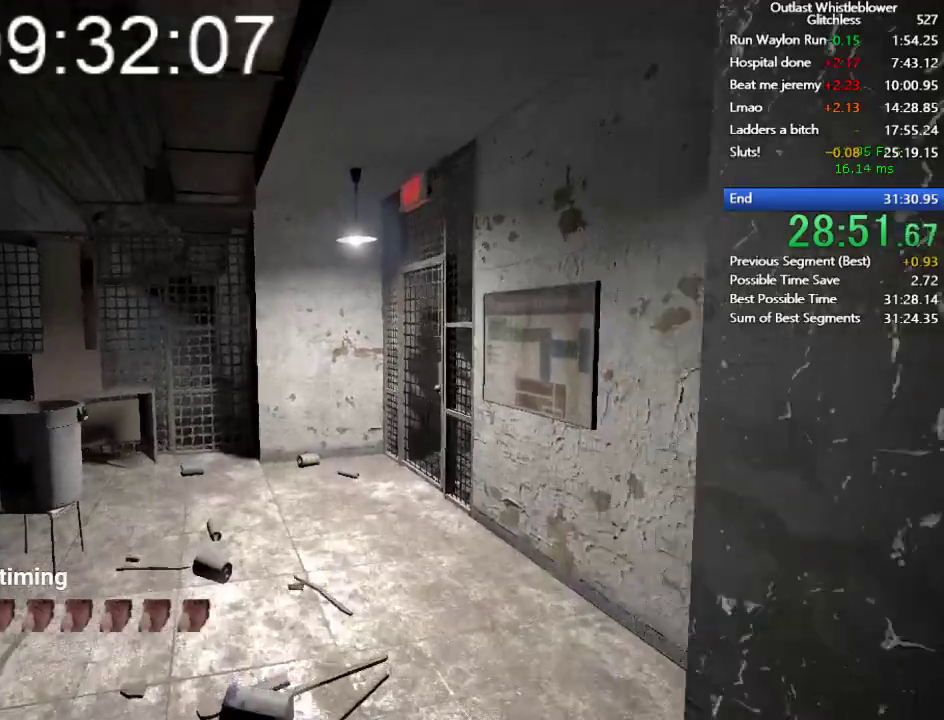
{"keys": ["shift", "w"], "mouse": [], "events": []}
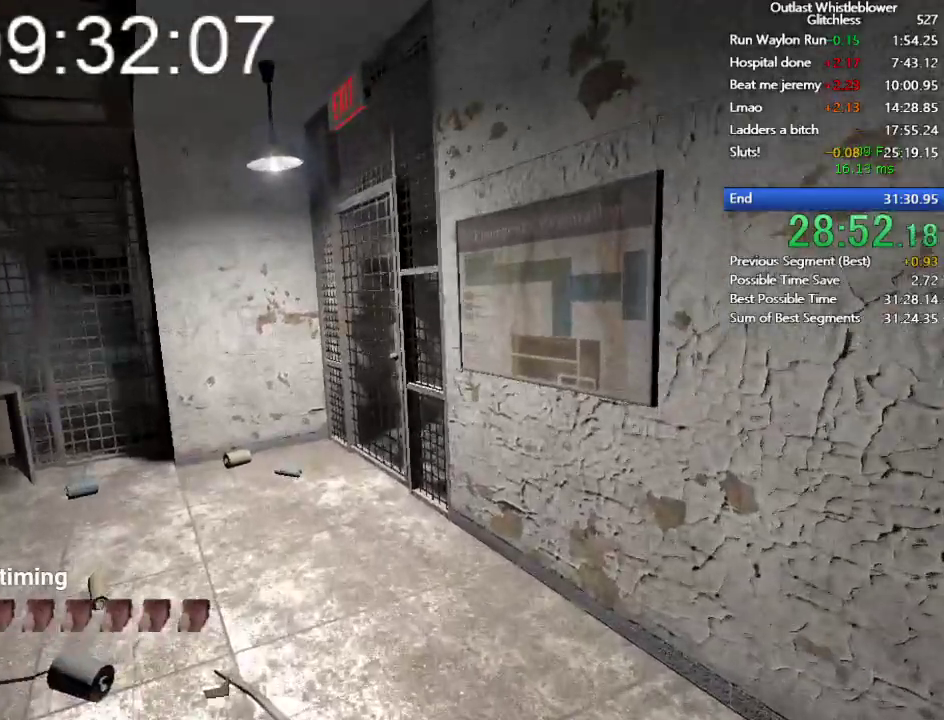
{"keys": ["shift", "w"], "mouse": [], "events": []}